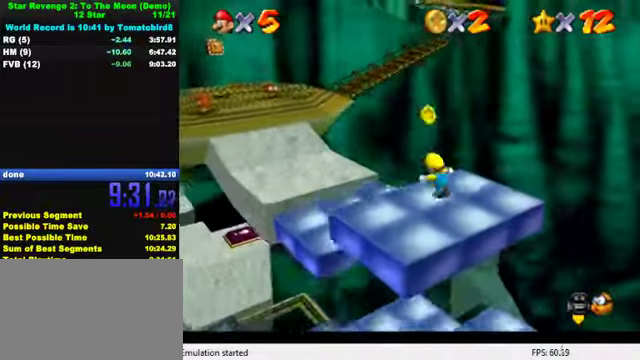
Gameplay with keyboard; each line is a JSON object with the keys held at the frame after it. "events" lists presses ("down") and releases ("up") of "a", "c", "ctrl", "d", "down", "left", "return", "right", "s", "shift", "up", "w", "x" and "y" between this image and that frame as [ms after this image, input, new state], when the widget could be followed in between. No other keys are recorded. Mouse input is not recorded.
{"keys": ["ctrl", "left", "shift", "up"], "events": [[33, "shift", "down"], [500, "ctrl", "down"]]}
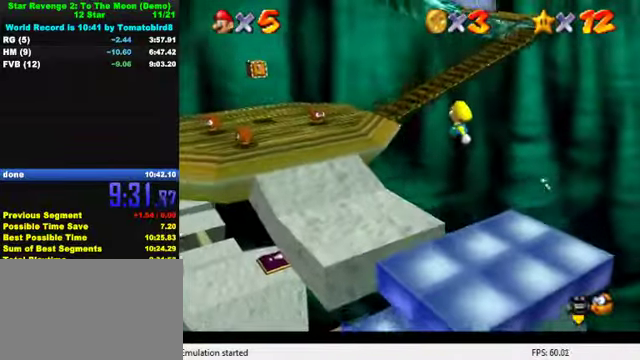
{"keys": ["ctrl", "left", "up"], "events": [[200, "ctrl", "up"], [233, "shift", "up"], [500, "ctrl", "down"]]}
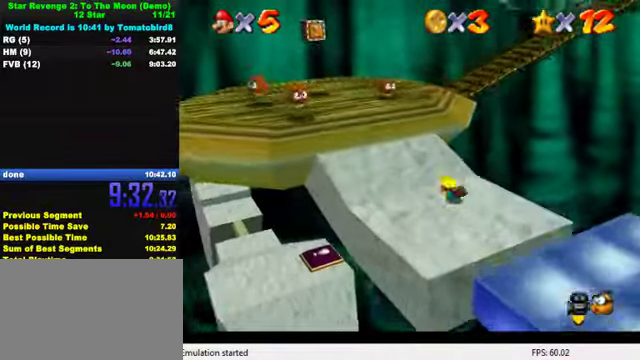
{"keys": ["left"], "events": [[33, "shift", "down"], [166, "ctrl", "up"], [166, "shift", "up"], [300, "a", "down"], [400, "a", "up"], [433, "up", "up"]]}
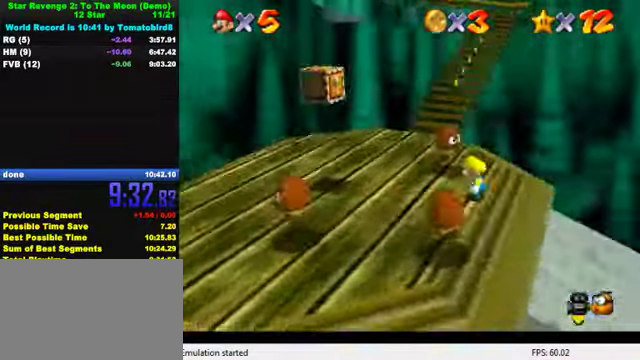
{"keys": ["up", "y"], "events": [[133, "up", "down"], [266, "left", "up"], [500, "y", "down"]]}
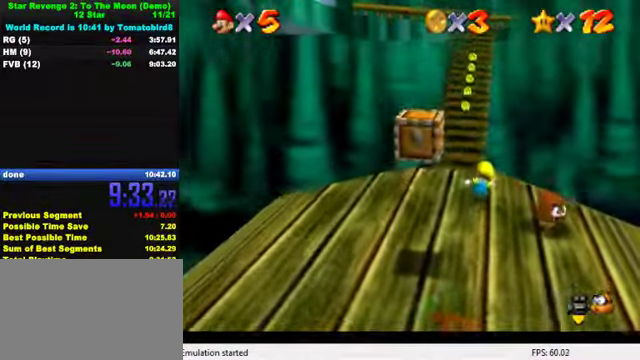
{"keys": ["up"], "events": [[66, "shift", "down"], [233, "shift", "up"], [233, "y", "up"], [333, "d", "down"], [433, "d", "up"]]}
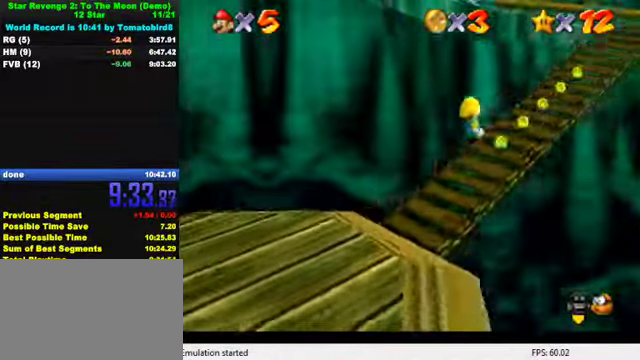
{"keys": ["right", "up"], "events": [[100, "right", "down"]]}
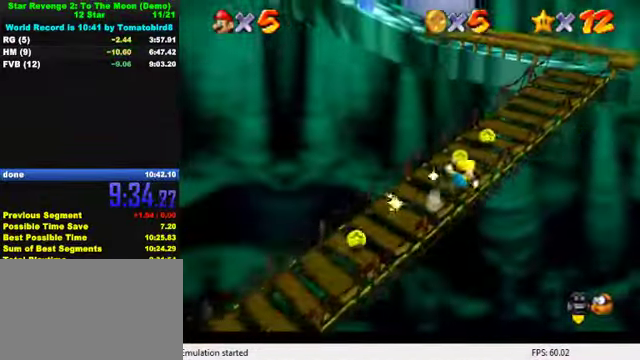
{"keys": ["right", "shift", "up", "y"], "events": [[166, "right", "up"], [333, "y", "down"], [366, "shift", "down"], [466, "right", "down"]]}
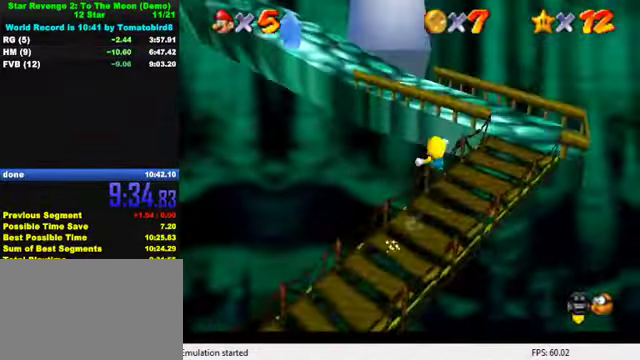
{"keys": ["up"], "events": [[33, "shift", "up"], [33, "y", "up"], [100, "right", "up"], [133, "d", "down"], [233, "d", "up"]]}
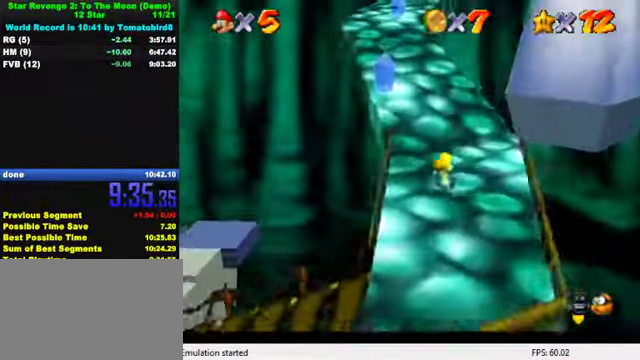
{"keys": ["shift", "up"], "events": [[400, "left", "down"], [434, "shift", "down"], [500, "left", "up"]]}
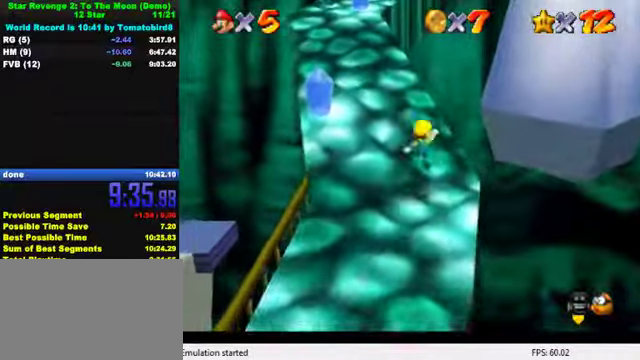
{"keys": ["left", "up"], "events": [[167, "ctrl", "down"], [200, "left", "down"], [434, "ctrl", "up"], [434, "shift", "up"]]}
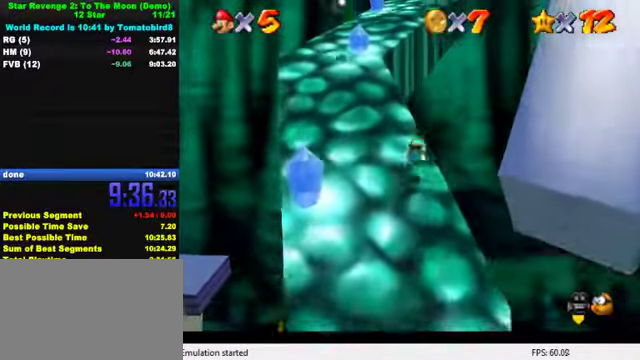
{"keys": ["left", "up"], "events": [[100, "shift", "down"], [134, "up", "up"], [234, "shift", "up"], [400, "up", "down"]]}
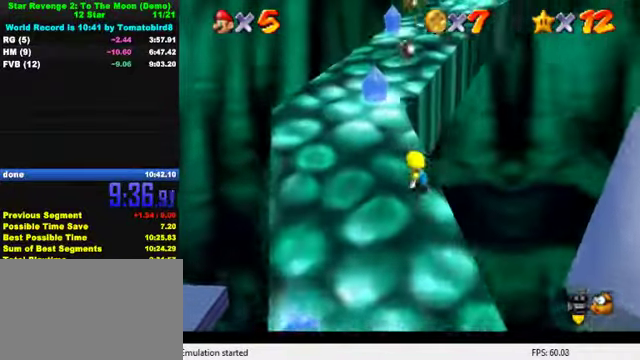
{"keys": ["ctrl", "right", "shift", "up"], "events": [[67, "left", "up"], [167, "shift", "down"], [434, "ctrl", "down"], [434, "right", "down"]]}
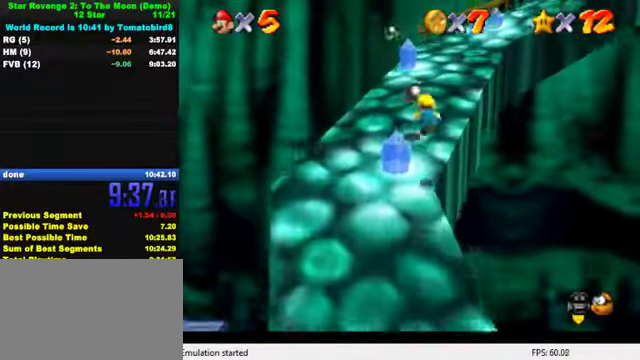
{"keys": ["up"], "events": [[34, "ctrl", "up"], [34, "shift", "up"], [67, "right", "up"], [134, "a", "down"], [200, "a", "up"], [334, "ctrl", "down"], [367, "shift", "down"], [467, "ctrl", "up"], [500, "shift", "up"]]}
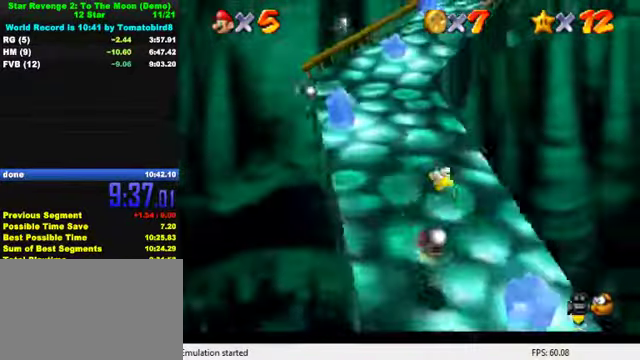
{"keys": ["up"], "events": [[134, "left", "down"], [300, "left", "up"]]}
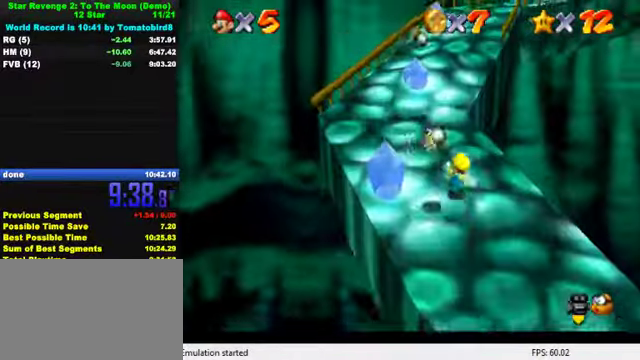
{"keys": ["a", "up"], "events": [[67, "y", "down"], [100, "shift", "down"], [300, "shift", "up"], [334, "y", "up"], [434, "a", "down"]]}
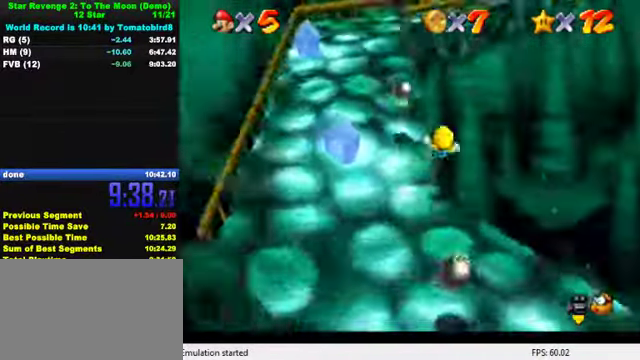
{"keys": ["left", "up"], "events": [[34, "a", "up"], [34, "left", "down"], [100, "left", "up"], [267, "y", "down"], [300, "shift", "down"], [434, "left", "down"], [434, "shift", "up"], [434, "y", "up"]]}
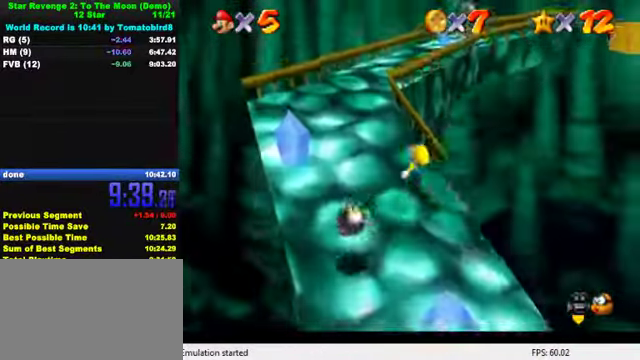
{"keys": ["left", "up"], "events": [[34, "a", "down"], [100, "a", "up"], [200, "up", "up"], [367, "up", "down"]]}
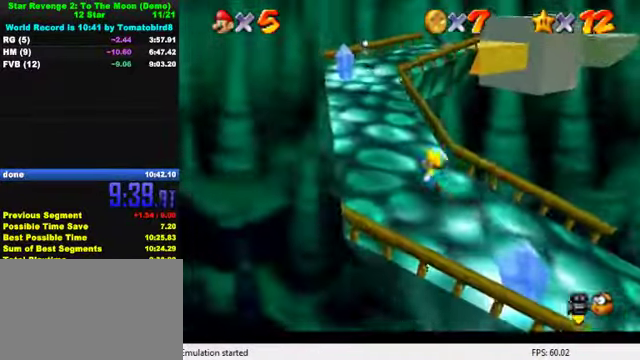
{"keys": ["left", "shift", "up", "y"], "events": [[100, "left", "up"], [267, "y", "down"], [300, "shift", "down"], [334, "left", "down"]]}
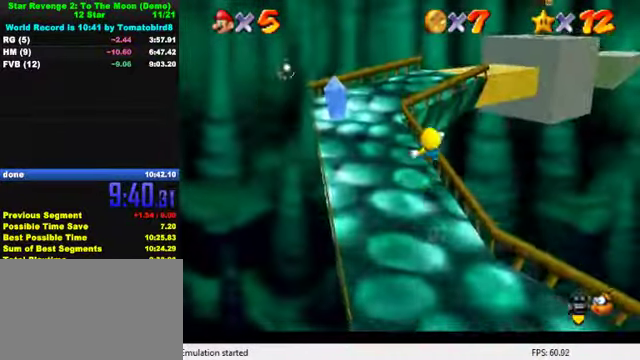
{"keys": ["left"], "events": [[234, "shift", "up"], [234, "up", "up"], [267, "y", "up"], [400, "a", "down"], [467, "a", "up"]]}
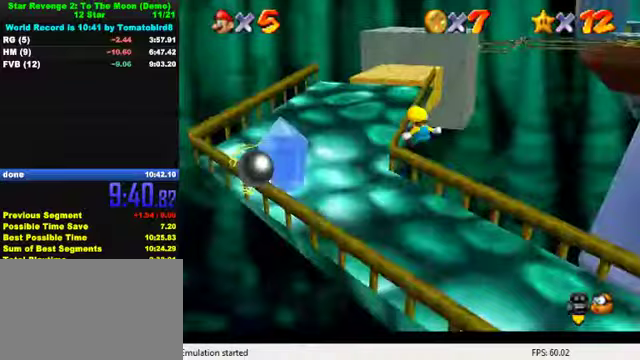
{"keys": ["up", "y"], "events": [[233, "up", "down"], [333, "left", "up"], [500, "y", "down"]]}
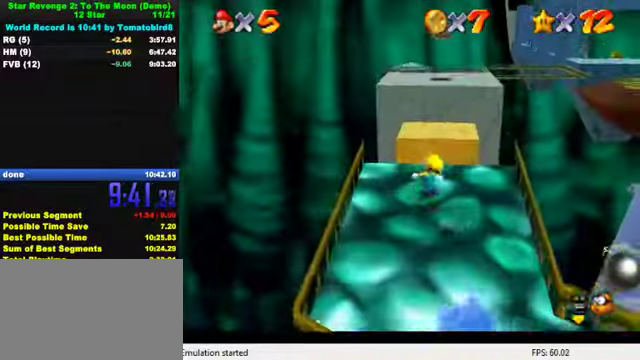
{"keys": ["left", "up"], "events": [[67, "shift", "down"], [233, "shift", "up"], [267, "left", "down"], [267, "y", "up"], [333, "a", "down"], [467, "a", "up"]]}
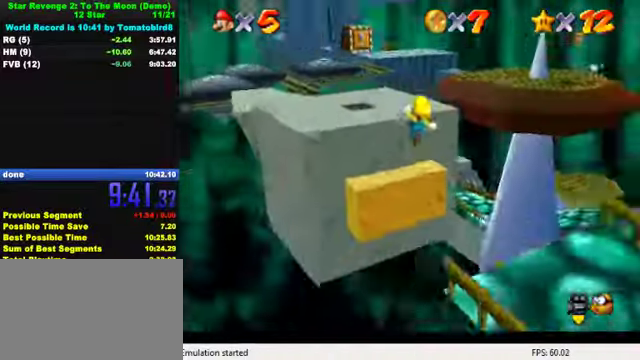
{"keys": ["left", "up"], "events": []}
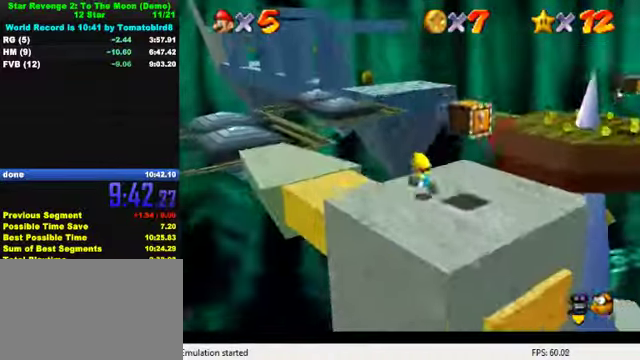
{"keys": ["left", "shift", "up"], "events": [[67, "shift", "down"]]}
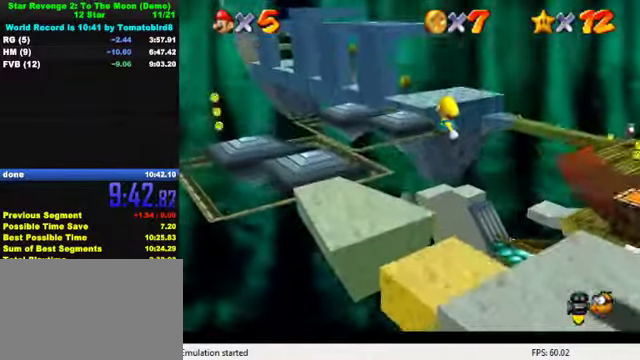
{"keys": ["left", "up"], "events": [[300, "shift", "up"]]}